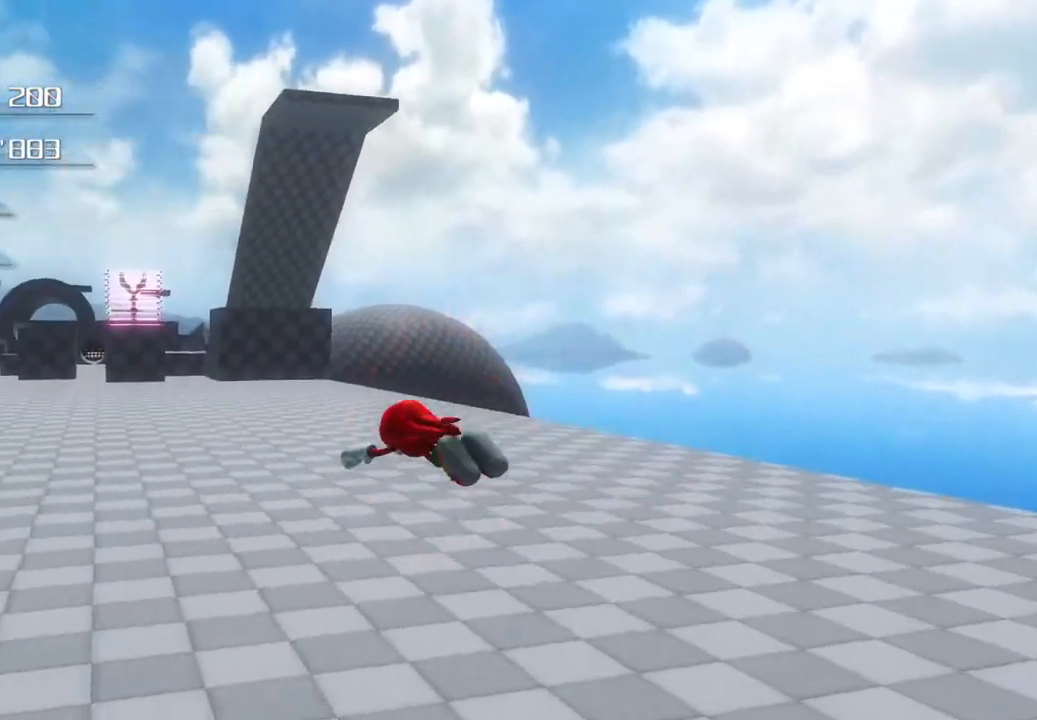
Gameplay with a controller (PlayStation layout); each line is a JSON object with the inputs held at the frame after it. "events" lists button and stick changes between this image and that frame as [ms after this image, input, new state], when the widget could be followed in between.
{"buttons": ["CROSS"], "left_stick": "up-left", "right_stick": "center", "events": []}
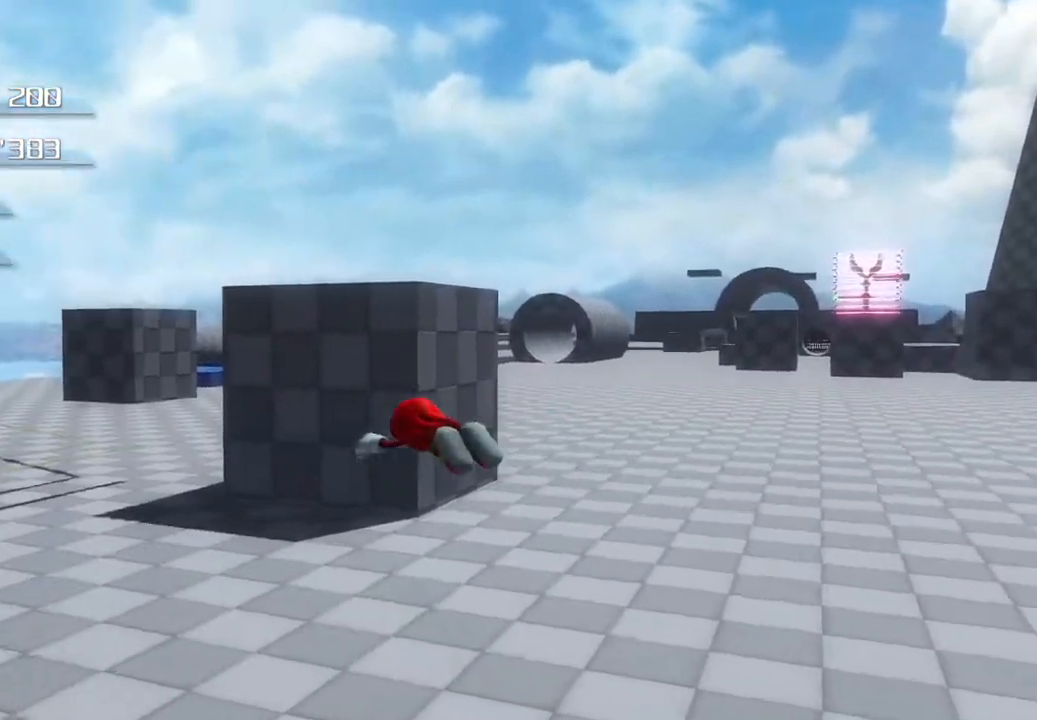
{"buttons": ["CROSS"], "left_stick": "up", "right_stick": "center", "events": [[167, "left_stick", "up"]]}
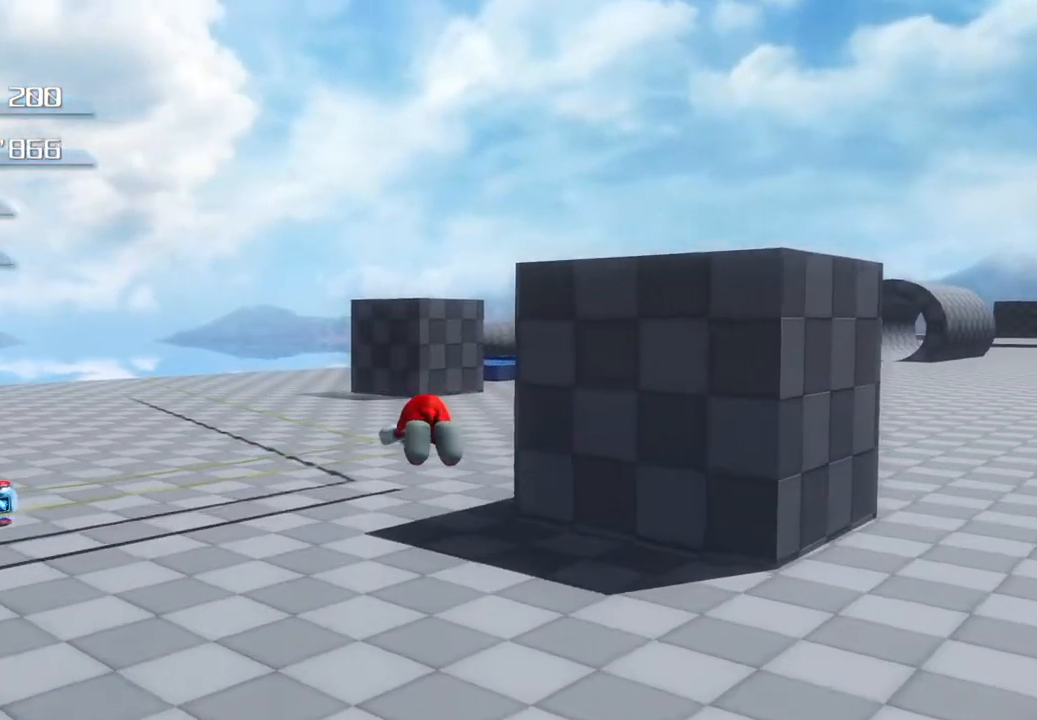
{"buttons": ["CROSS"], "left_stick": "up", "right_stick": "center", "events": []}
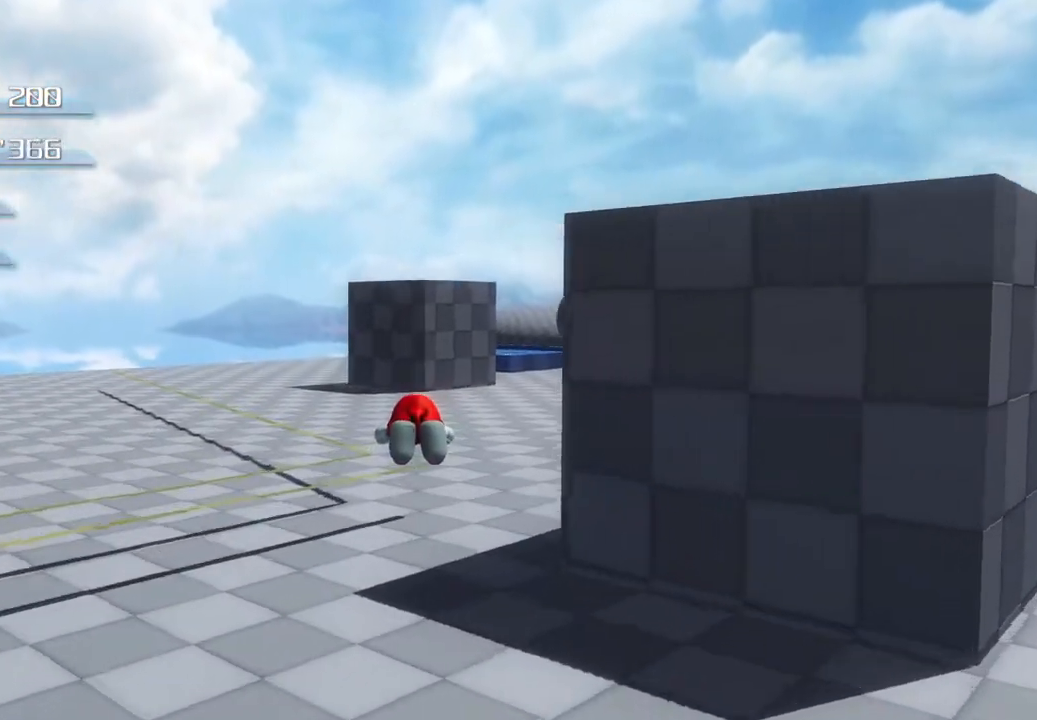
{"buttons": ["CROSS"], "left_stick": "up", "right_stick": "center", "events": []}
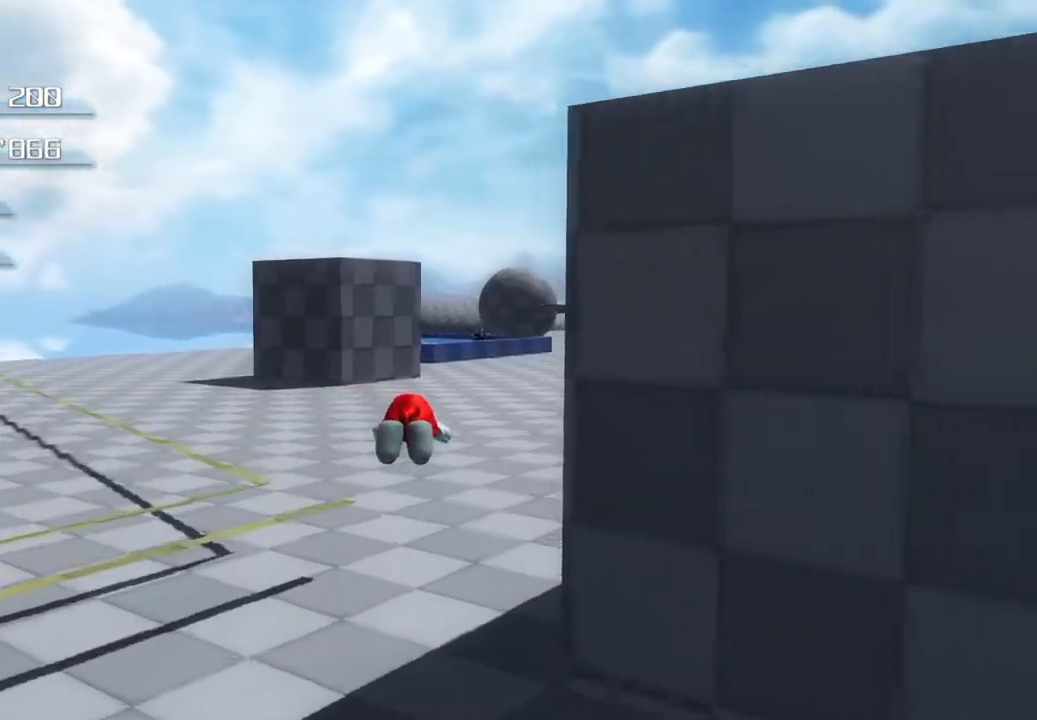
{"buttons": ["CROSS"], "left_stick": "up", "right_stick": "center", "events": []}
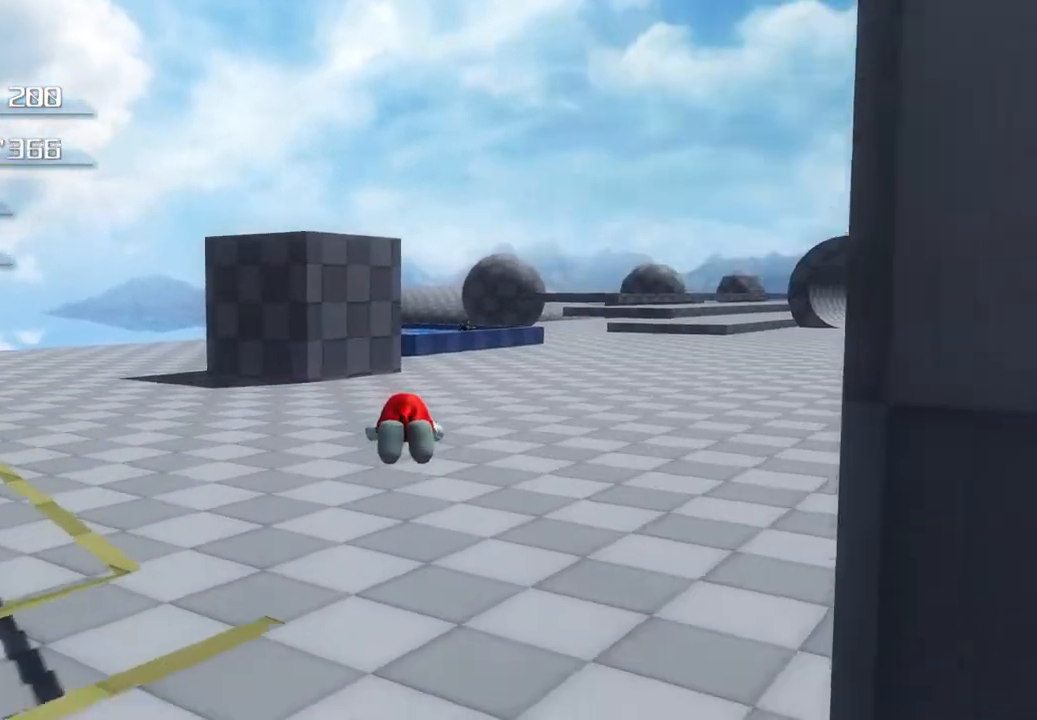
{"buttons": ["CROSS"], "left_stick": "up", "right_stick": "center", "events": []}
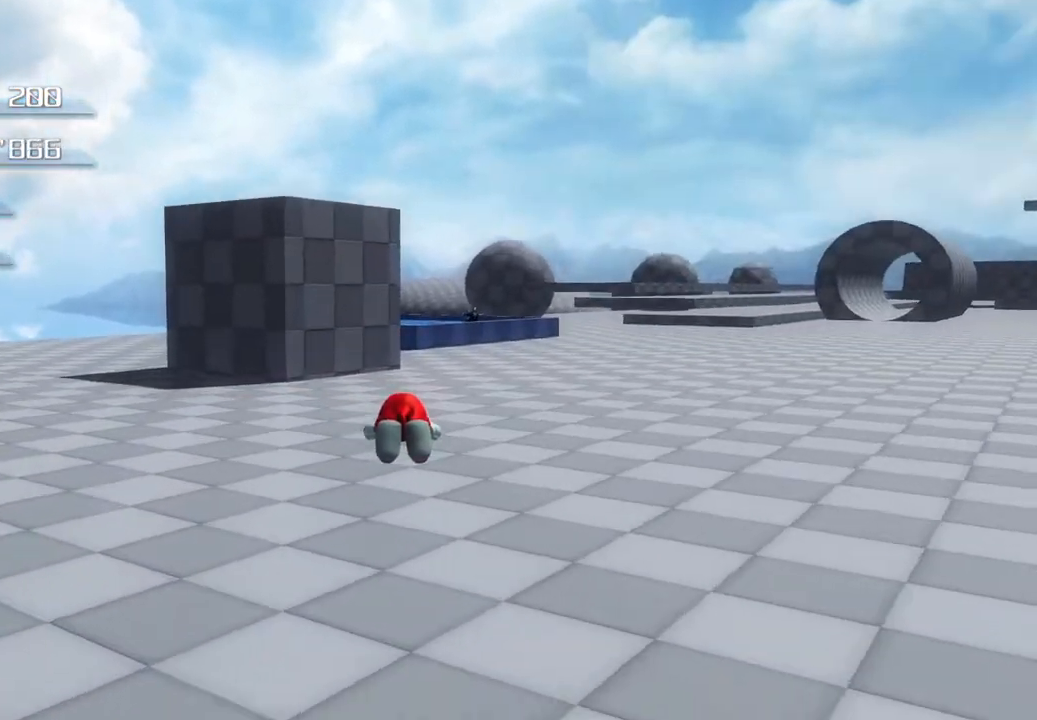
{"buttons": [], "left_stick": "up-left", "right_stick": "center", "events": [[200, "CROSS", "up"], [317, "left_stick", "up-left"]]}
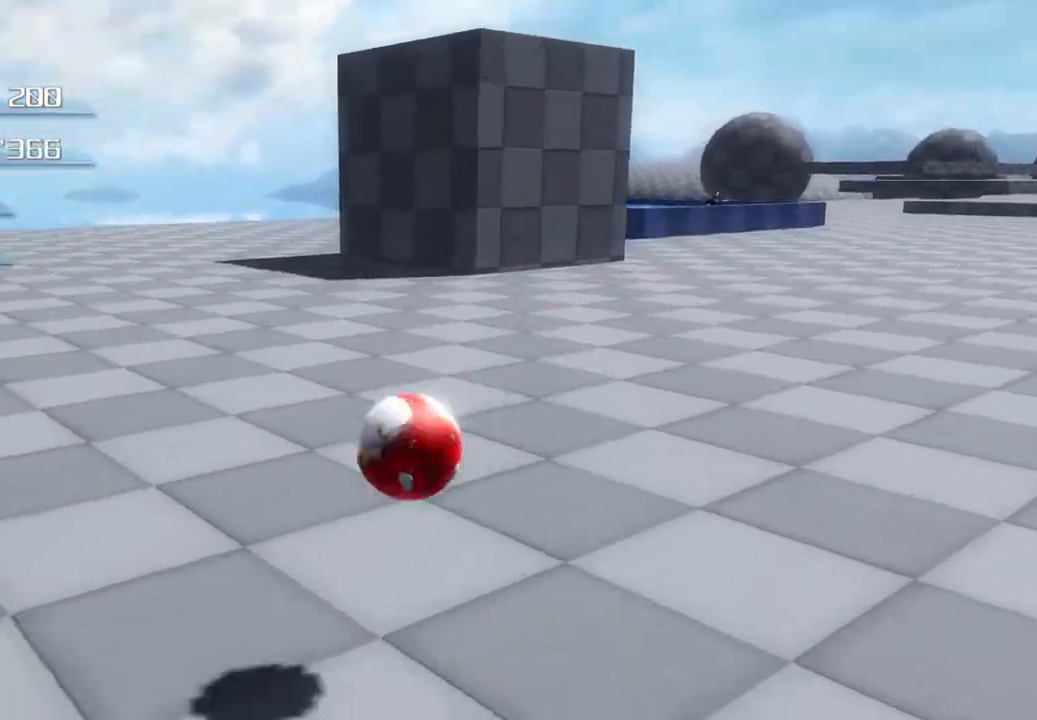
{"buttons": [], "left_stick": "up-left", "right_stick": "center", "events": []}
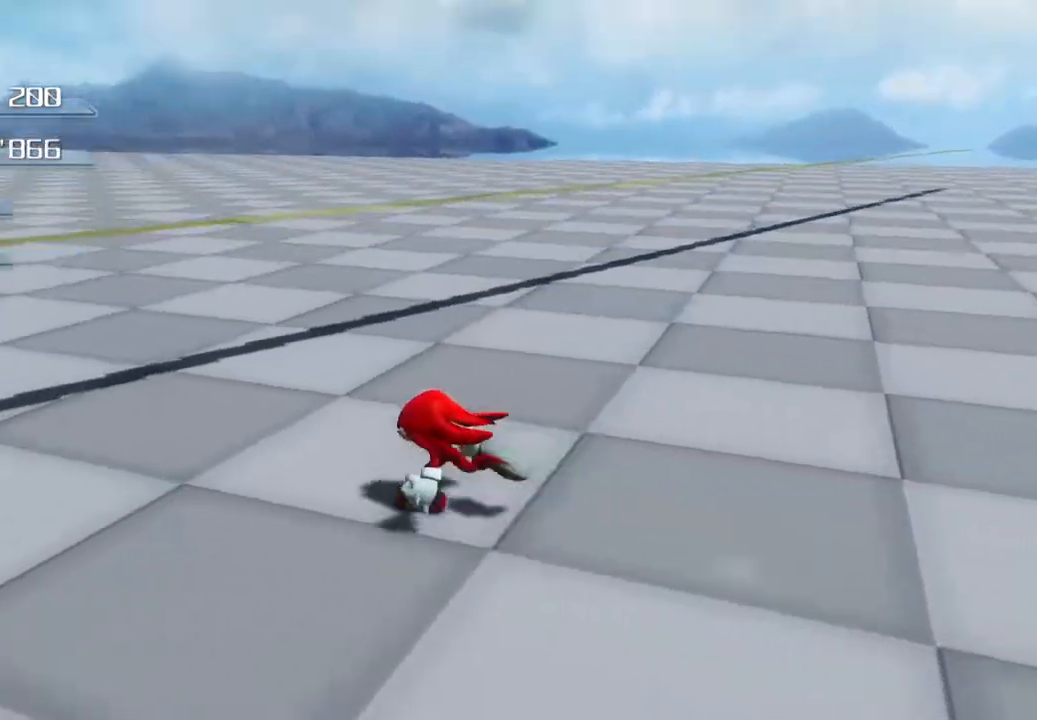
{"buttons": [], "left_stick": "up-left", "right_stick": "center", "events": []}
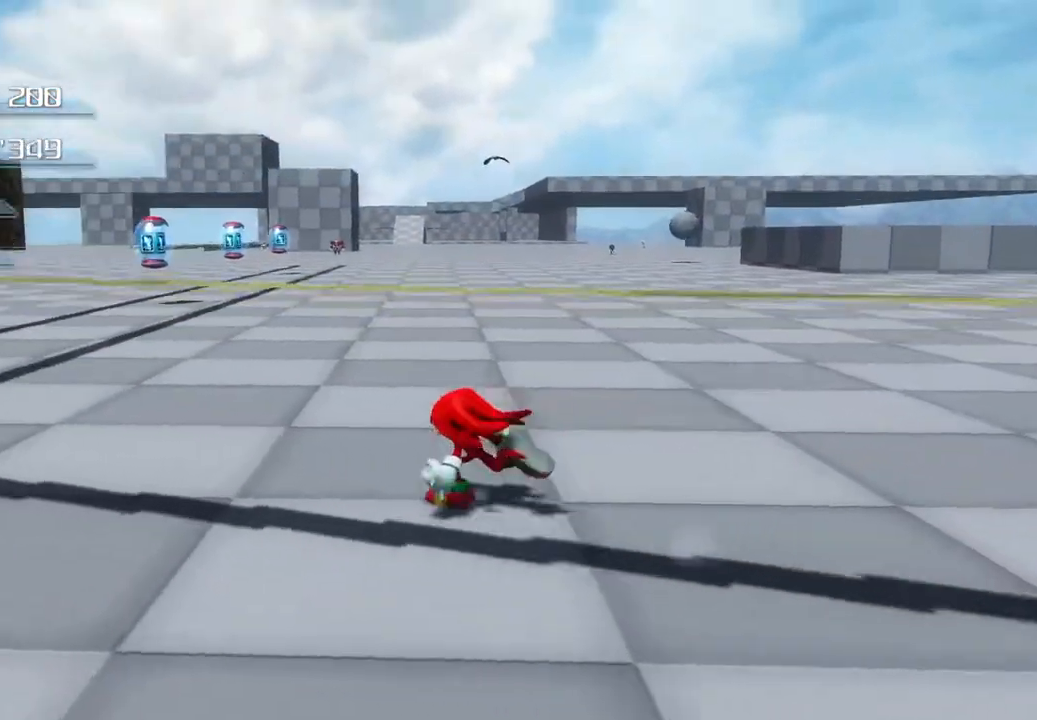
{"buttons": [], "left_stick": "up", "right_stick": "center", "events": [[418, "left_stick", "up"]]}
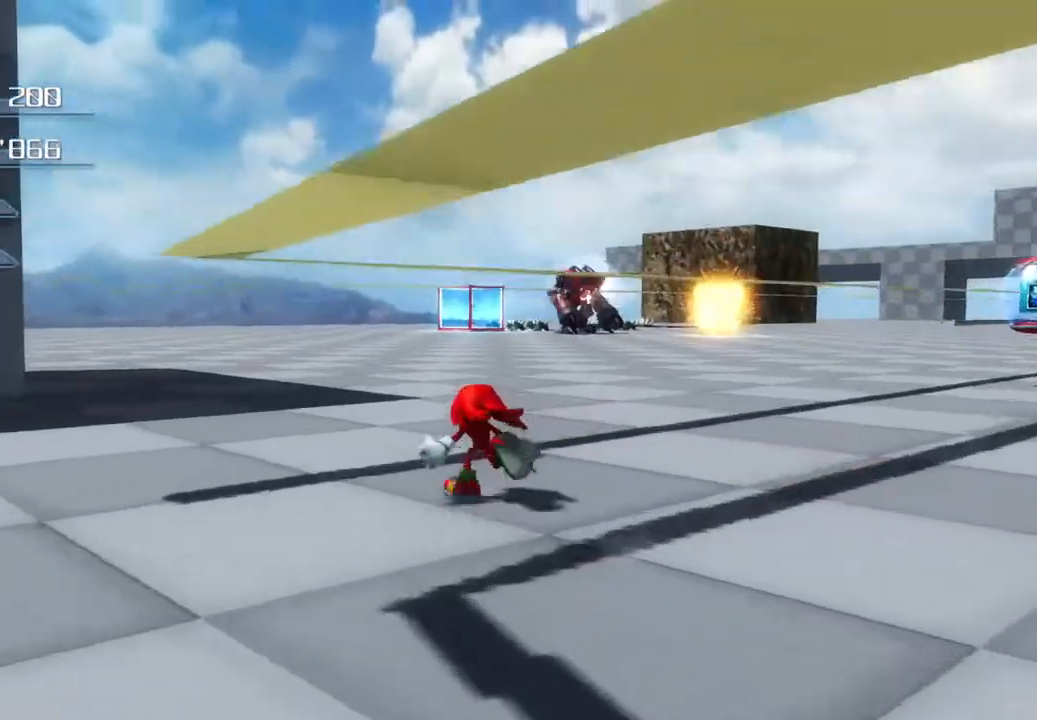
{"buttons": [], "left_stick": "right", "right_stick": "center", "events": [[201, "left_stick", "up-right"], [402, "left_stick", "right"]]}
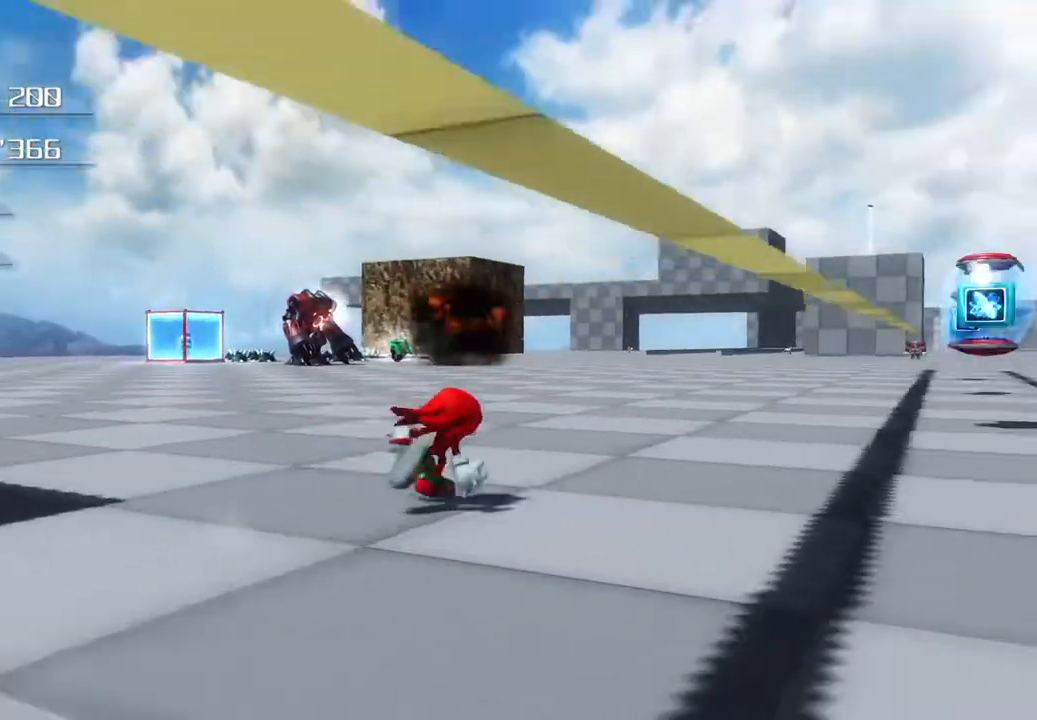
{"buttons": [], "left_stick": "down-left", "right_stick": "center", "events": [[83, "left_stick", "down"], [334, "left_stick", "down-left"]]}
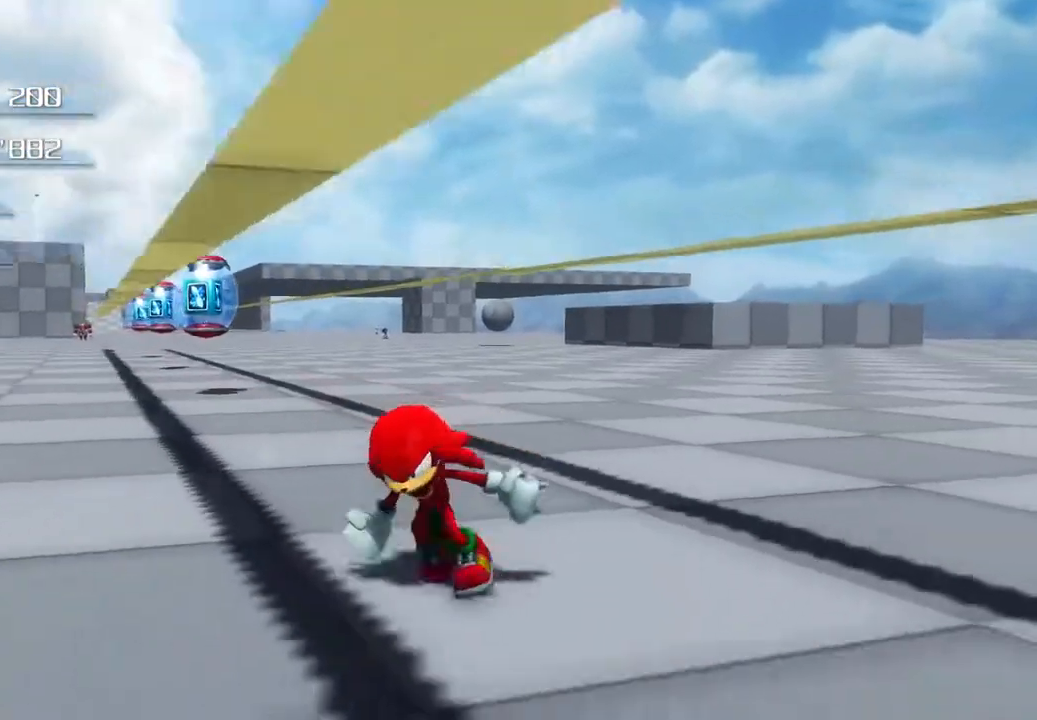
{"buttons": [], "left_stick": "up-left", "right_stick": "center", "events": [[117, "left_stick", "left"], [334, "left_stick", "up-left"]]}
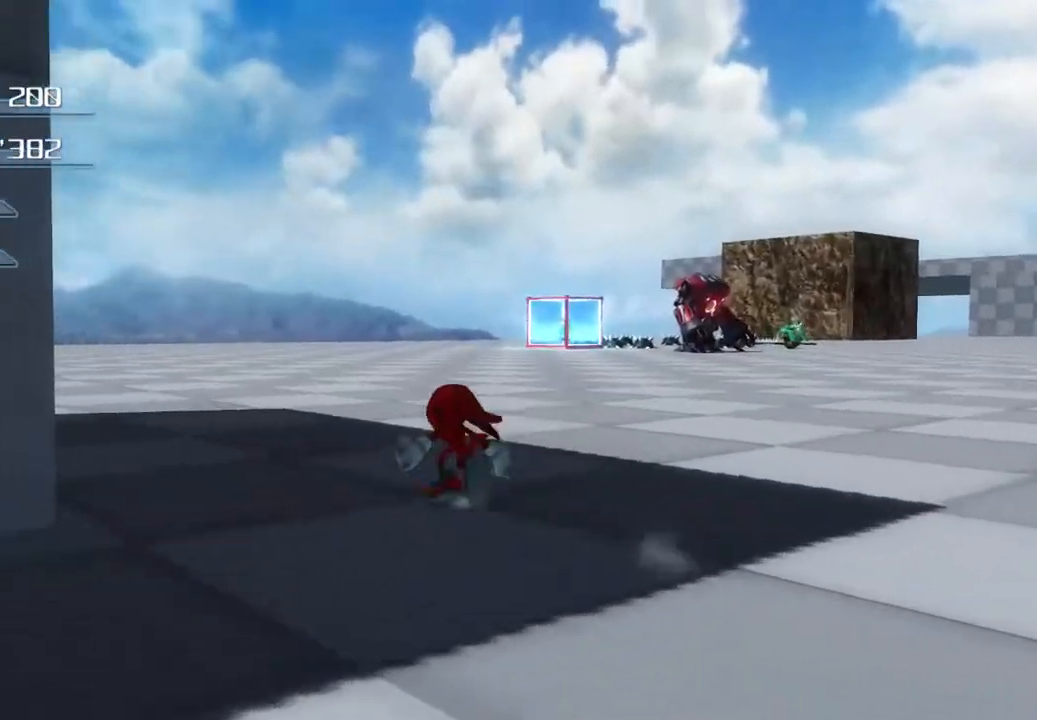
{"buttons": [], "left_stick": "up-right", "right_stick": "center", "events": [[100, "left_stick", "up-right"]]}
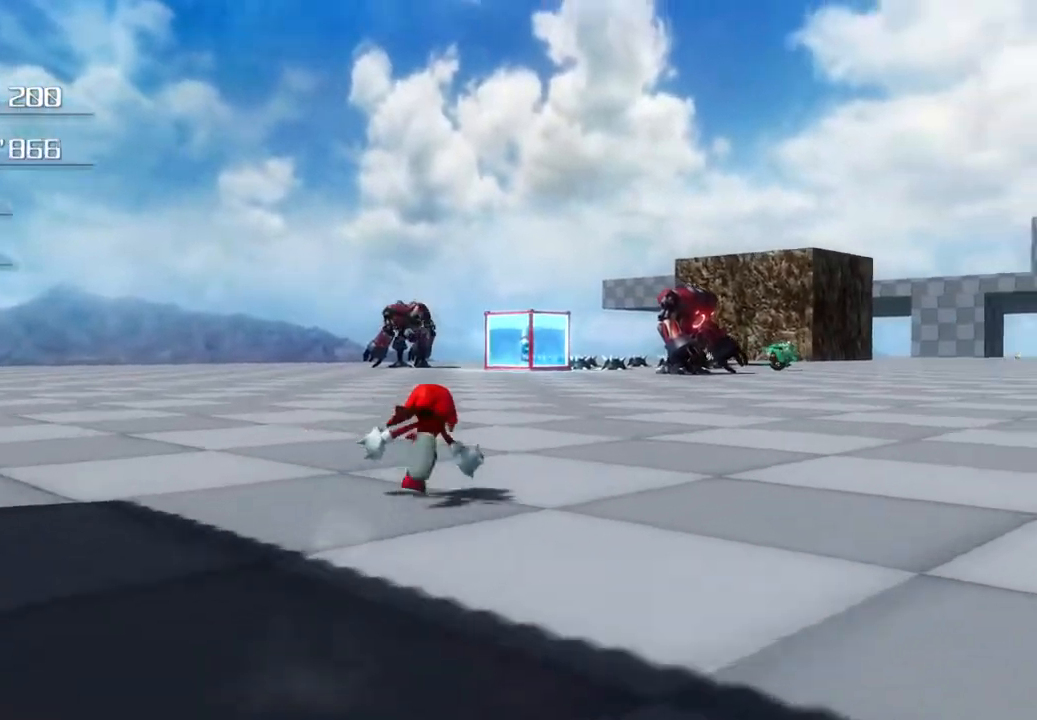
{"buttons": [], "left_stick": "up", "right_stick": "center", "events": [[451, "left_stick", "up"]]}
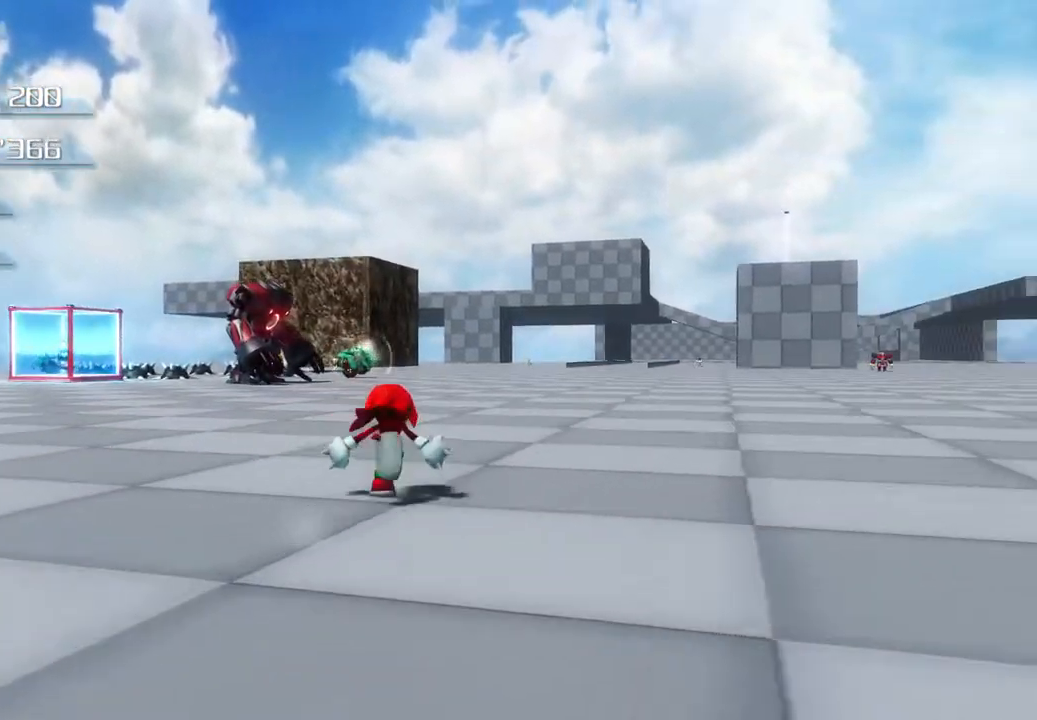
{"buttons": [], "left_stick": "up", "right_stick": "center", "events": []}
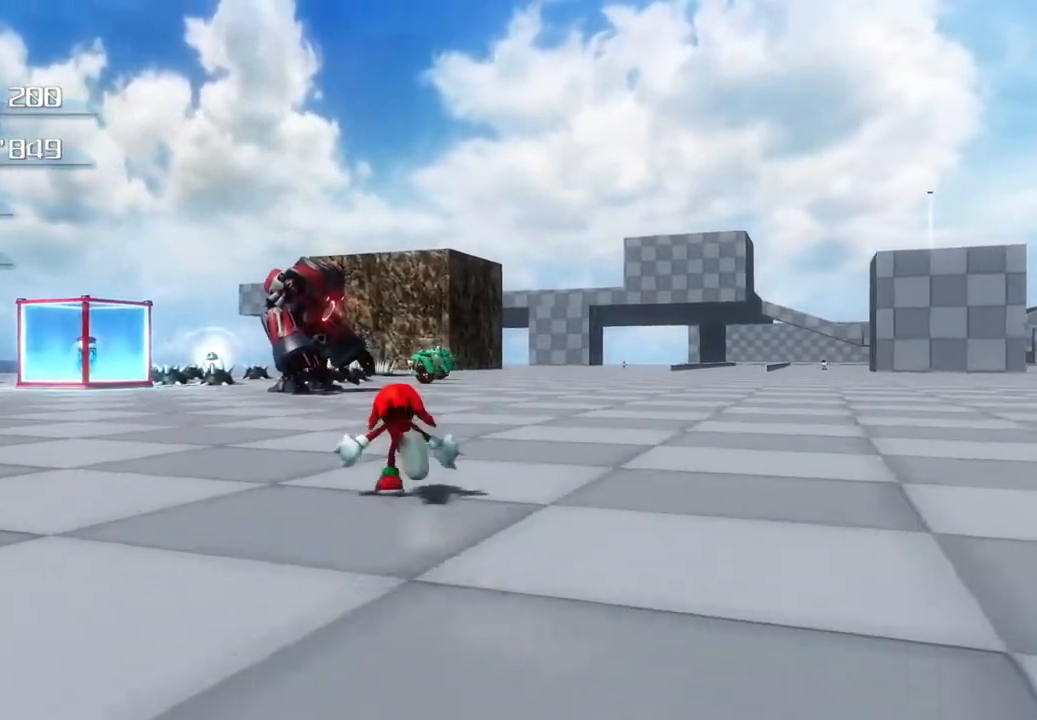
{"buttons": [], "left_stick": "center", "right_stick": "center", "events": [[134, "left_stick", "up-right"], [284, "left_stick", "up"], [451, "left_stick", "center"]]}
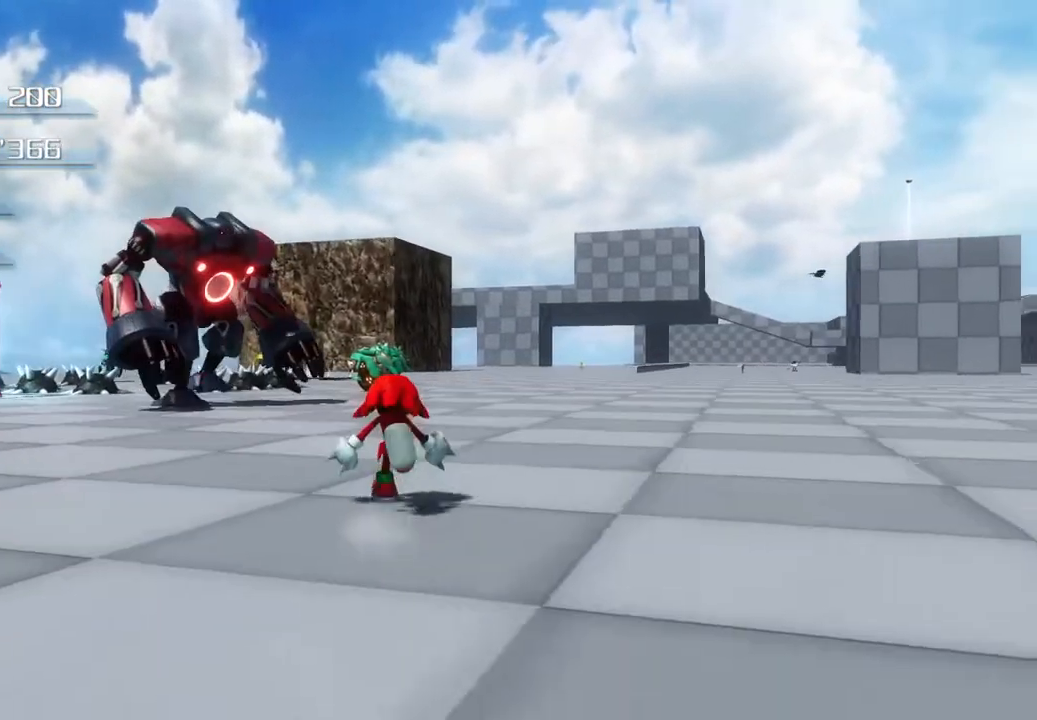
{"buttons": [], "left_stick": "up", "right_stick": "center", "events": [[101, "left_stick", "up"]]}
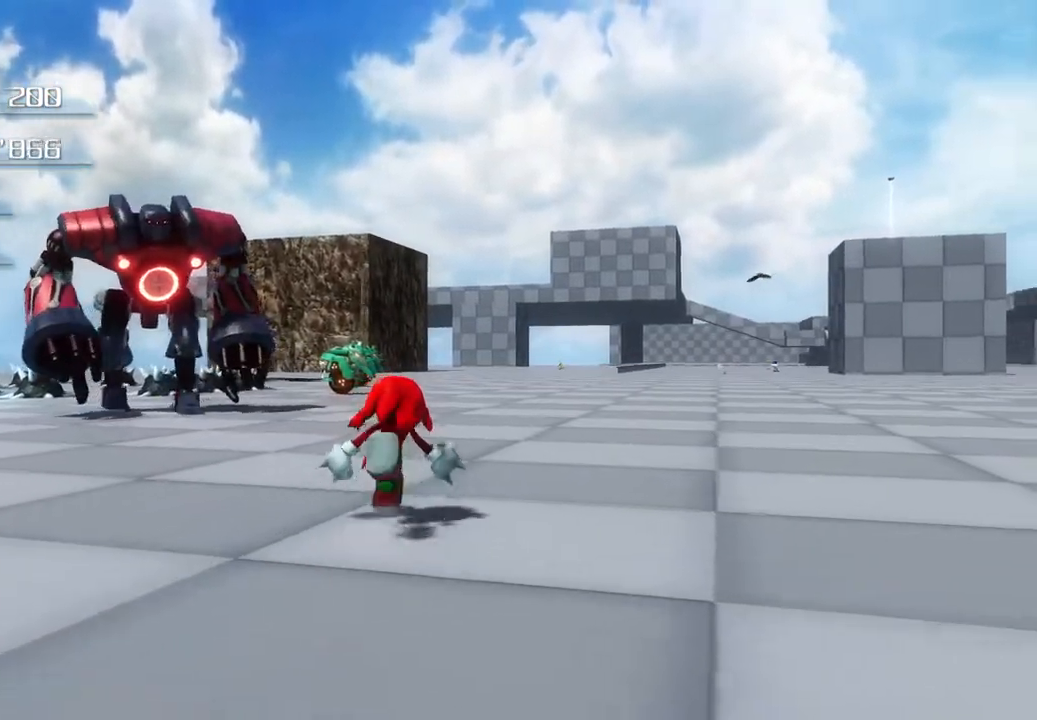
{"buttons": [], "left_stick": "up", "right_stick": "center", "events": []}
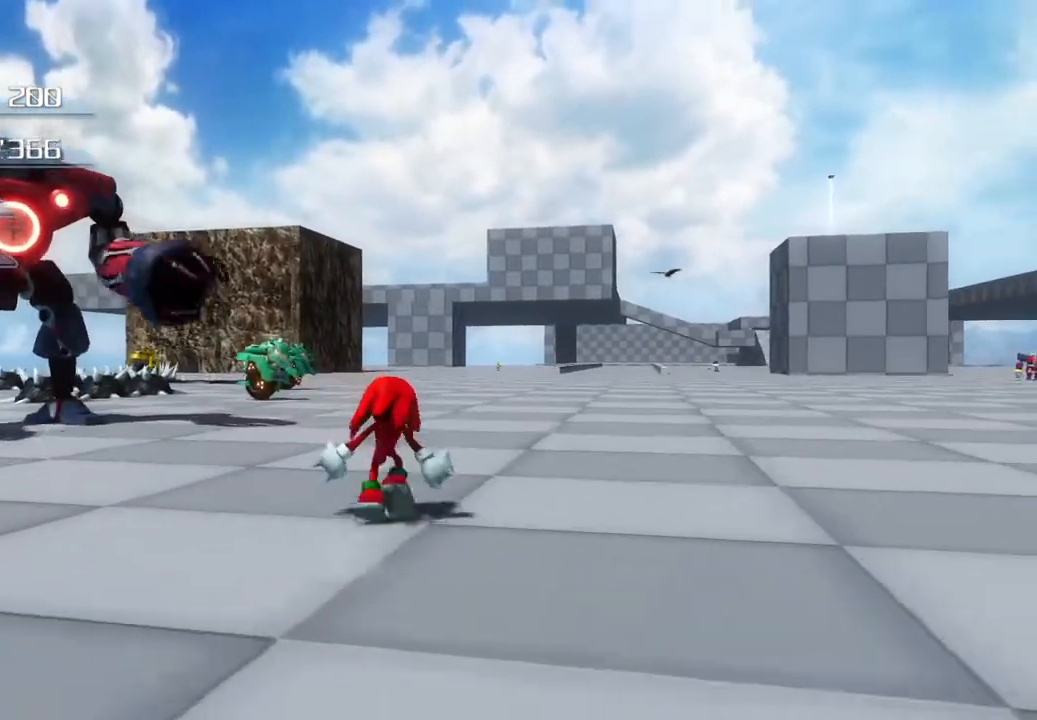
{"buttons": [], "left_stick": "up", "right_stick": "center", "events": [[151, "left_stick", "left"], [502, "left_stick", "up"]]}
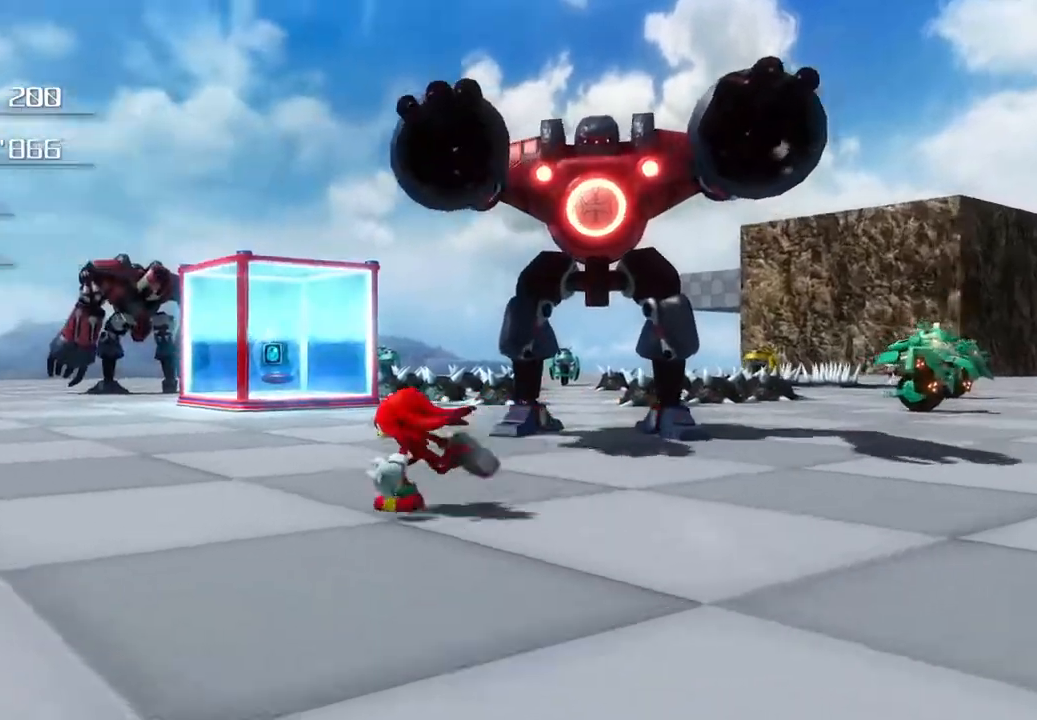
{"buttons": [], "left_stick": "up-right", "right_stick": "center", "events": [[66, "left_stick", "up-right"], [284, "SQUARE", "down"], [350, "SQUARE", "up"], [417, "SQUARE", "down"], [467, "SQUARE", "up"]]}
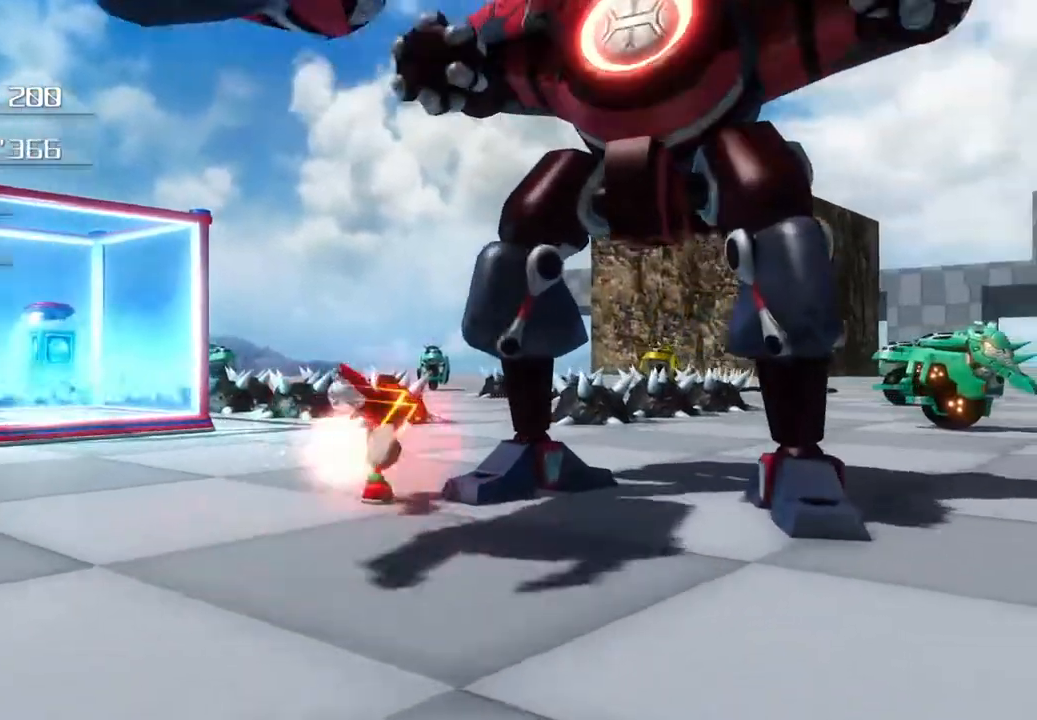
{"buttons": [], "left_stick": "down", "right_stick": "center", "events": [[33, "SQUARE", "down"], [100, "SQUARE", "up"], [150, "left_stick", "down"], [167, "SQUARE", "down"], [217, "SQUARE", "up"], [301, "SQUARE", "down"], [334, "SQUARE", "up"], [418, "SQUARE", "down"], [485, "SQUARE", "up"]]}
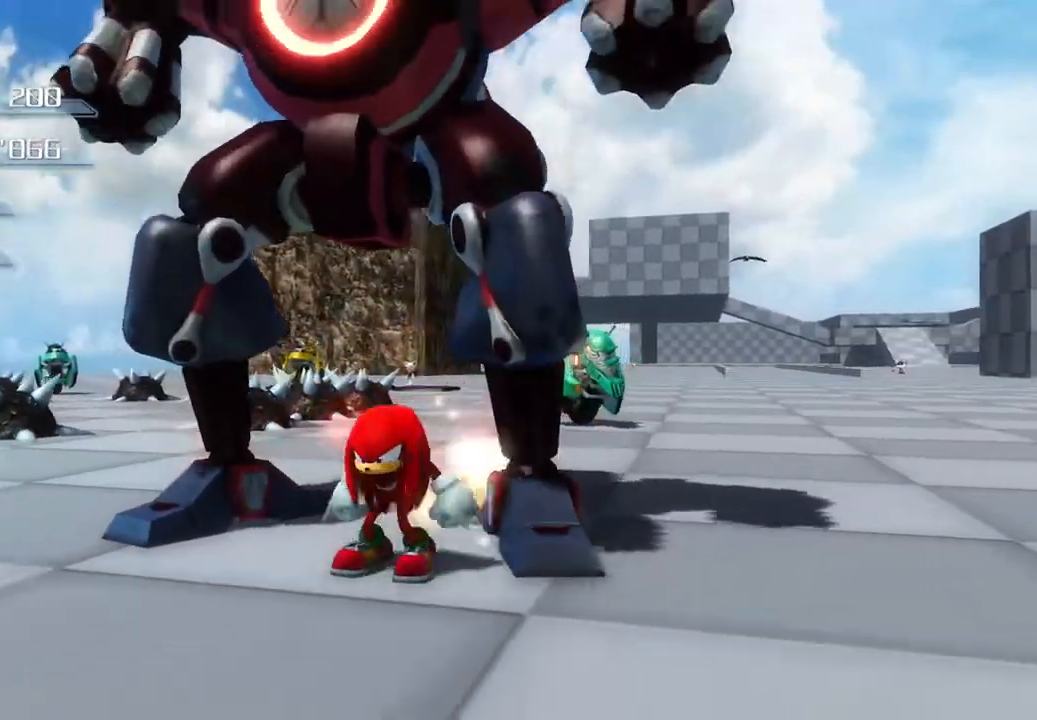
{"buttons": ["SQUARE"], "left_stick": "down-left", "right_stick": "center"}